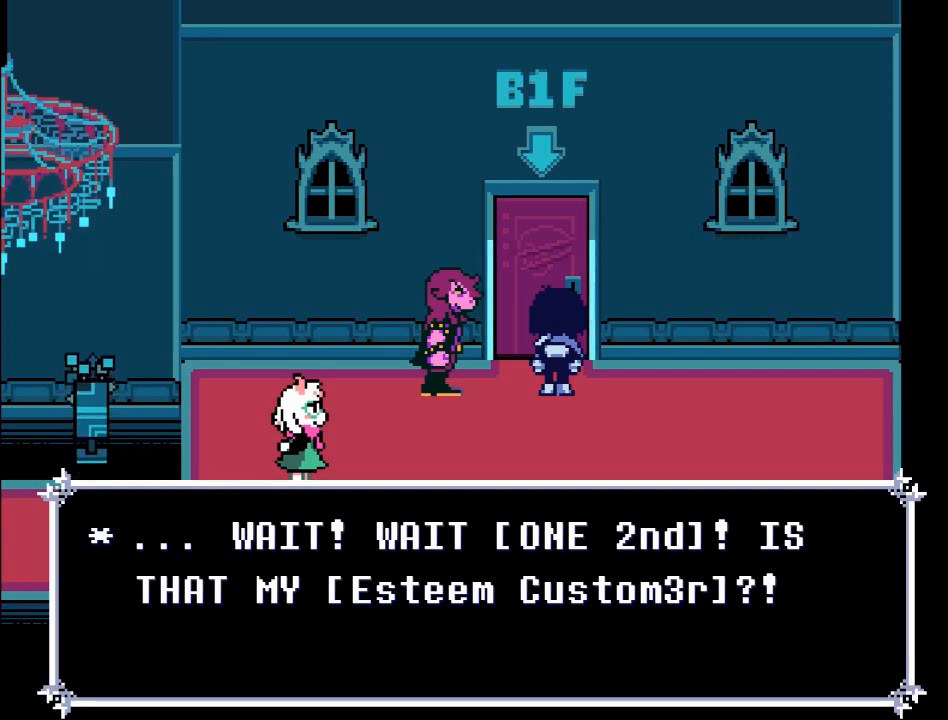
Gameplay with a controller (Xbox layout); each line is a JSON object with the inputs held at the frame after it. "events" lists button and stick changes between this image and that frame as [ms after this image, input, new state], when the widget could be followed in between. Not read: L3 R3 right_stick.
{"buttons": ["B"], "left_stick": "center", "events": [[167, "A", "down"], [267, "A", "up"], [467, "B", "down"]]}
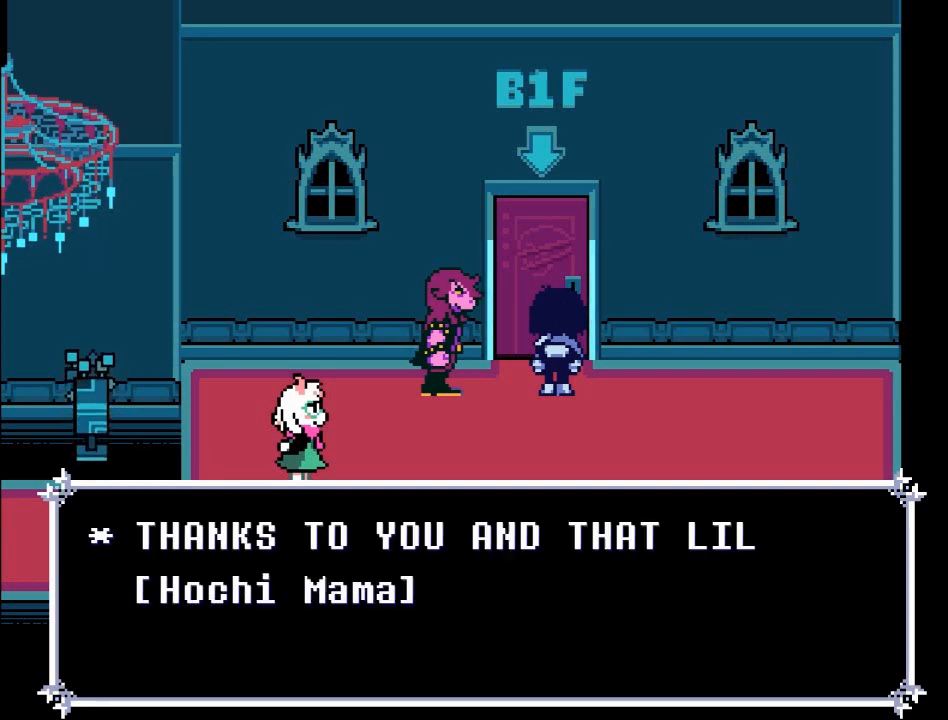
{"buttons": [], "left_stick": "center", "events": [[100, "B", "up"]]}
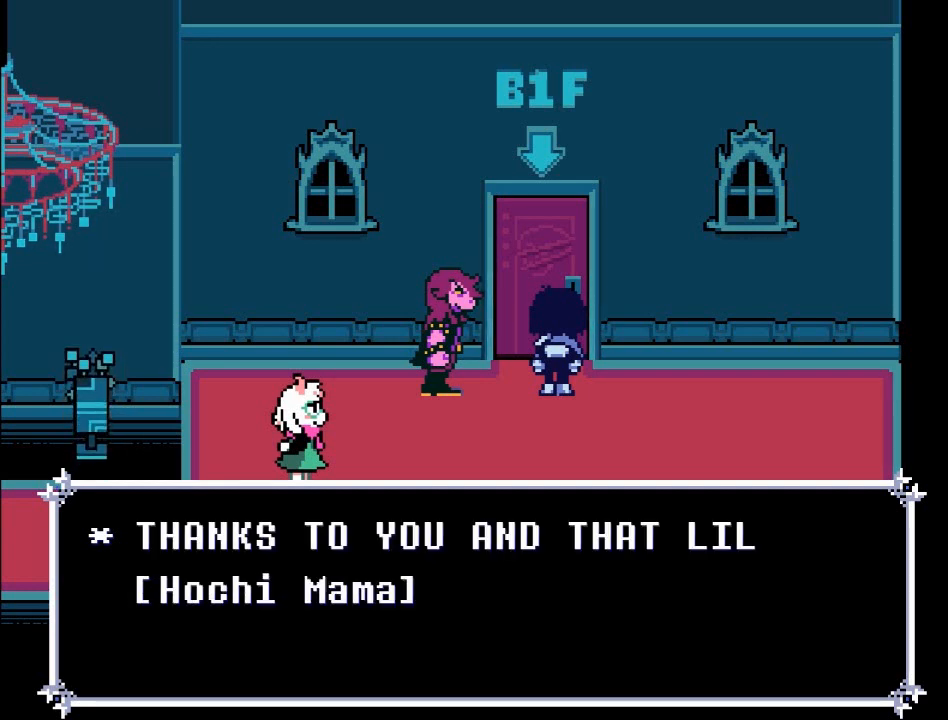
{"buttons": [], "left_stick": "center", "events": []}
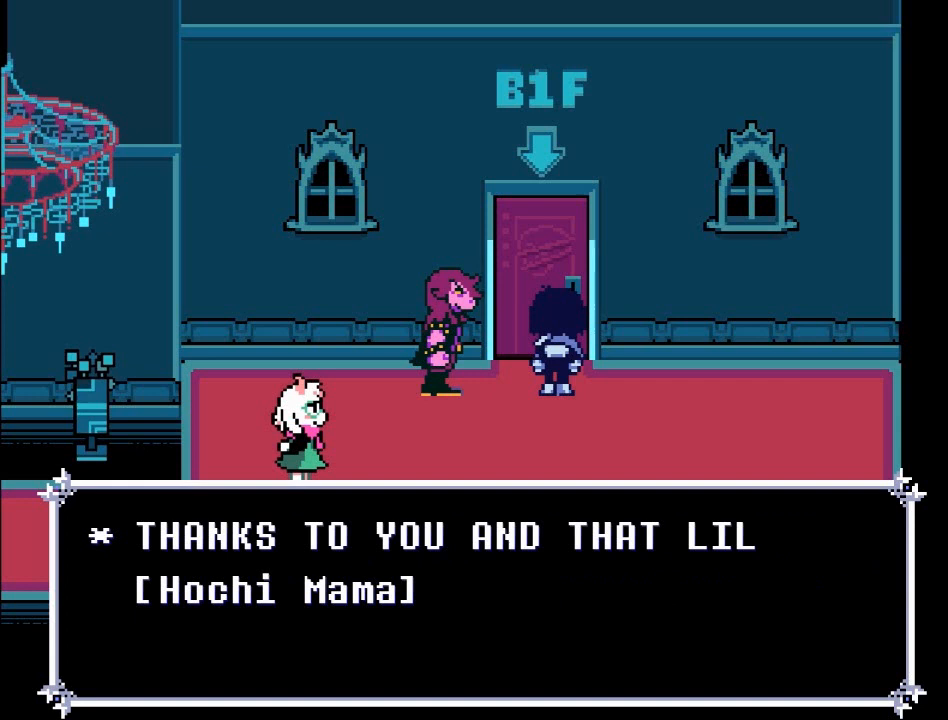
{"buttons": [], "left_stick": "center", "events": []}
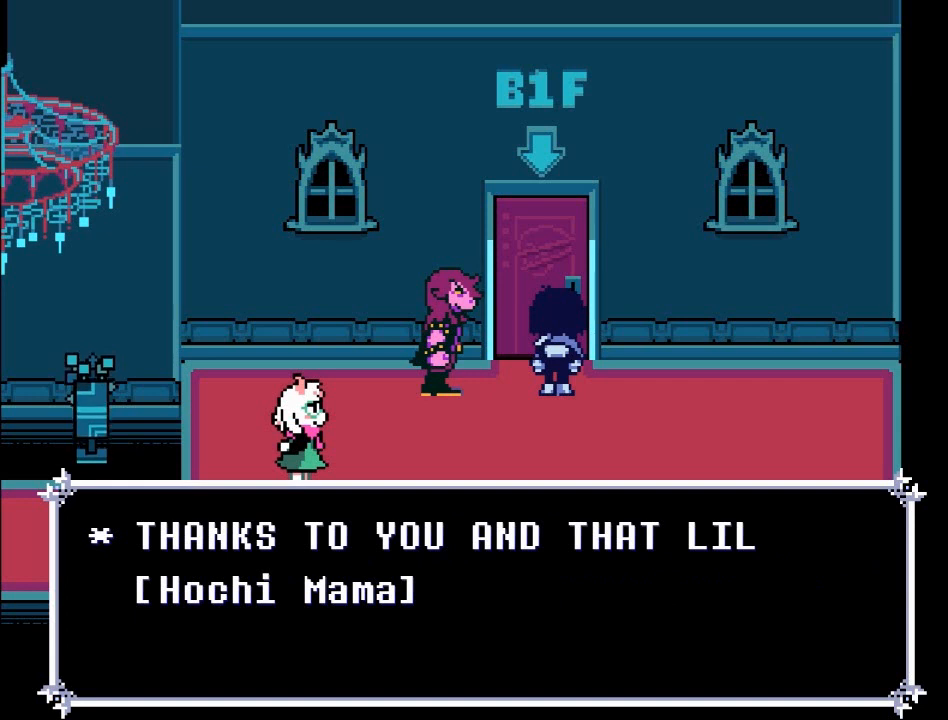
{"buttons": [], "left_stick": "center", "events": []}
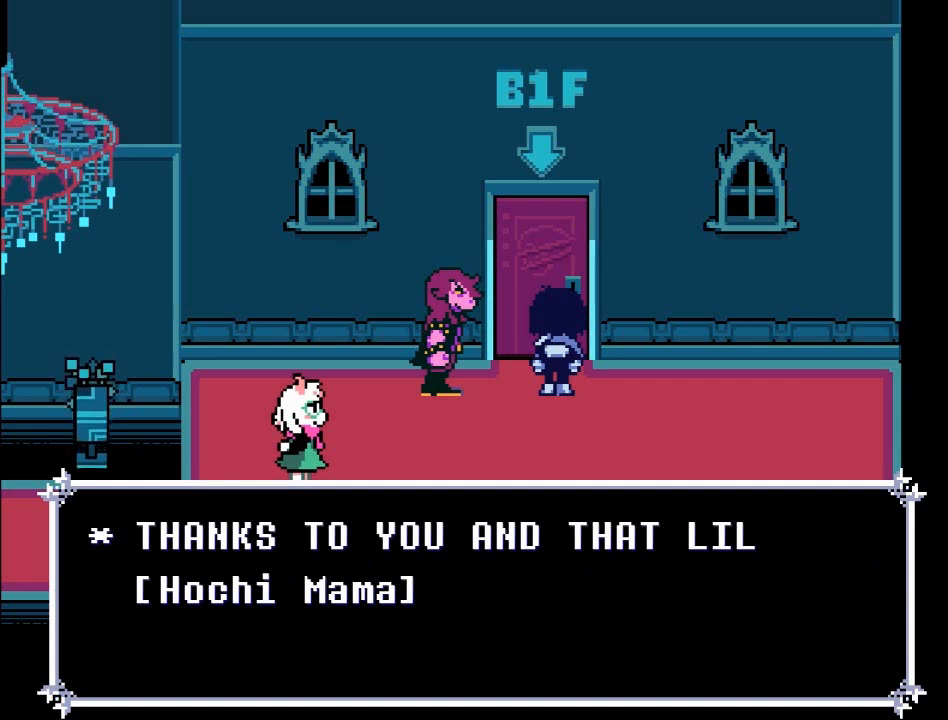
{"buttons": [], "left_stick": "center", "events": []}
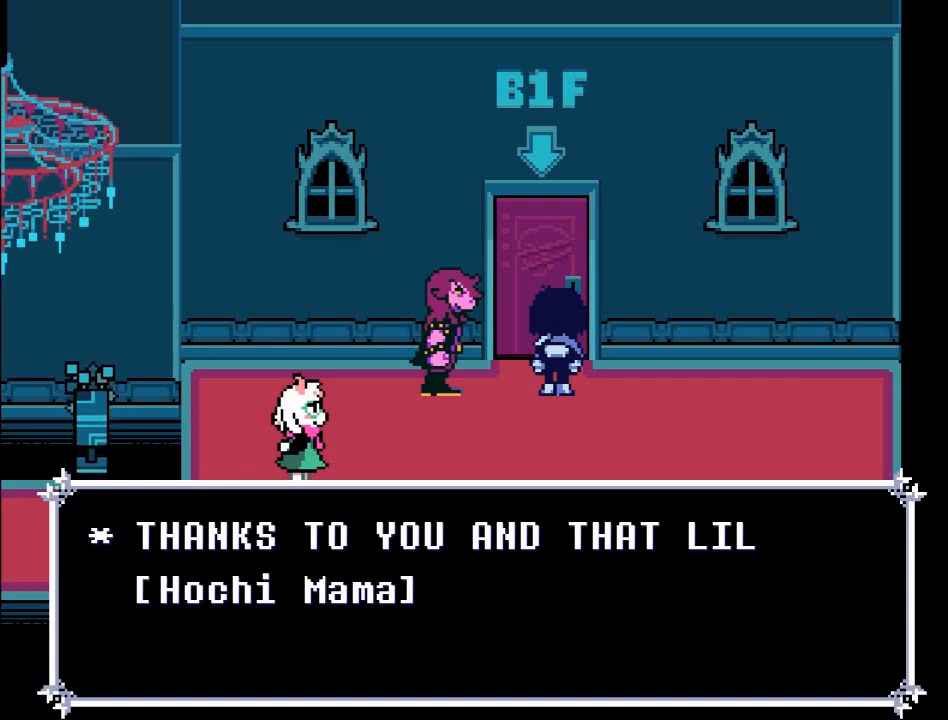
{"buttons": [], "left_stick": "center", "events": []}
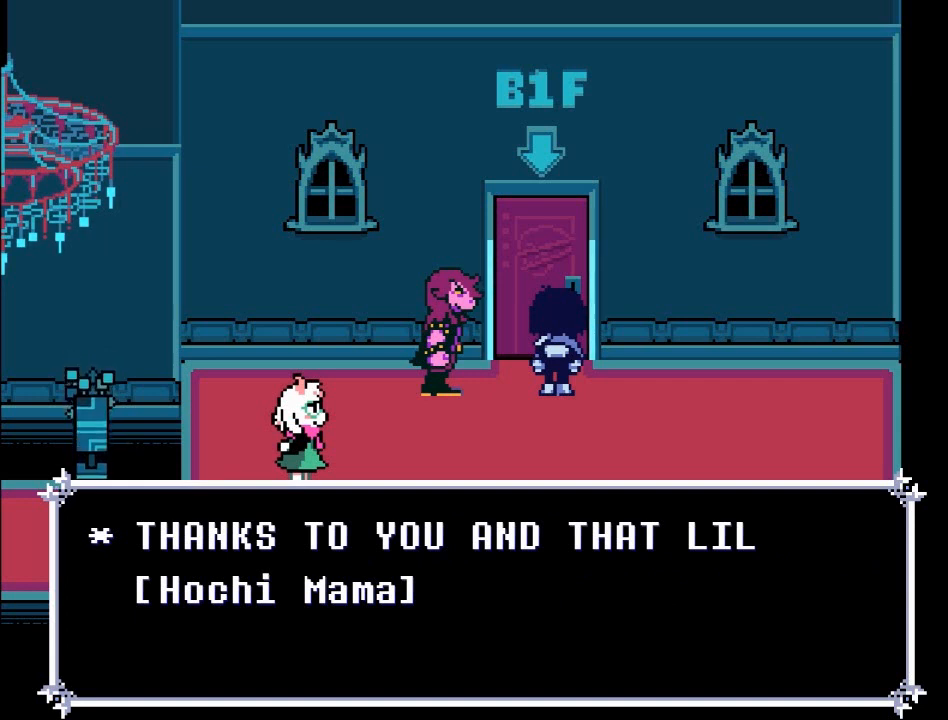
{"buttons": [], "left_stick": "center", "events": []}
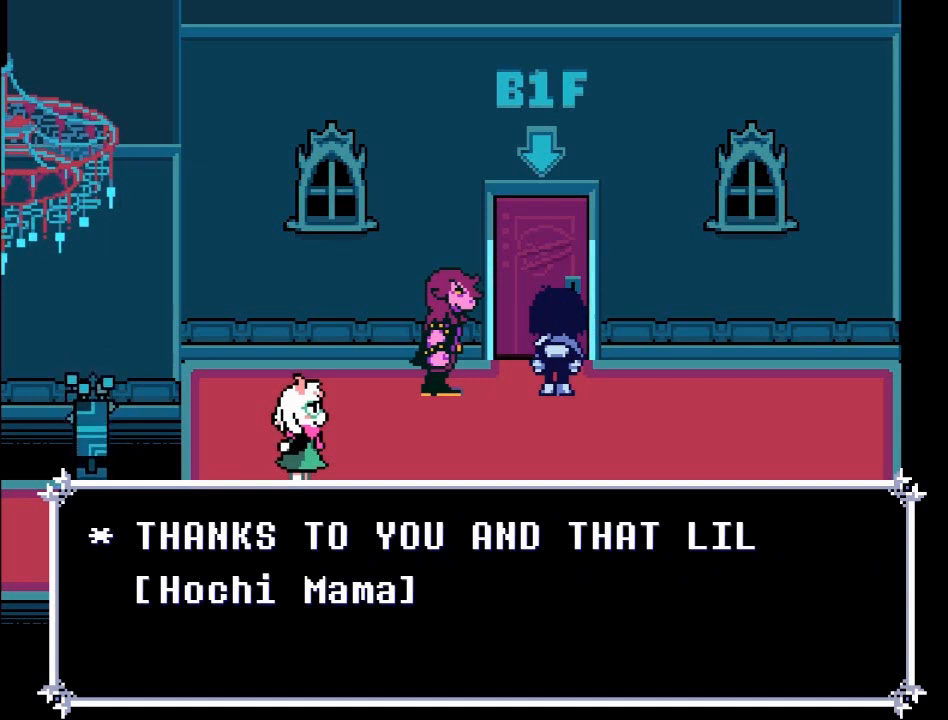
{"buttons": ["A"], "left_stick": "center", "events": [[367, "A", "down"]]}
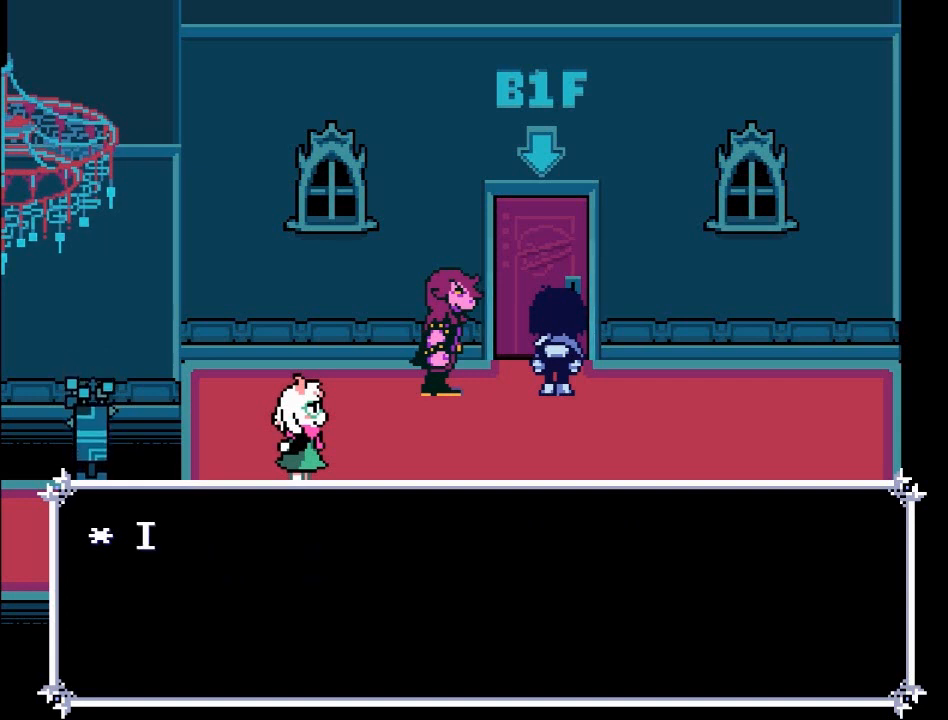
{"buttons": [], "left_stick": "center", "events": [[34, "A", "up"], [234, "B", "down"], [367, "B", "up"]]}
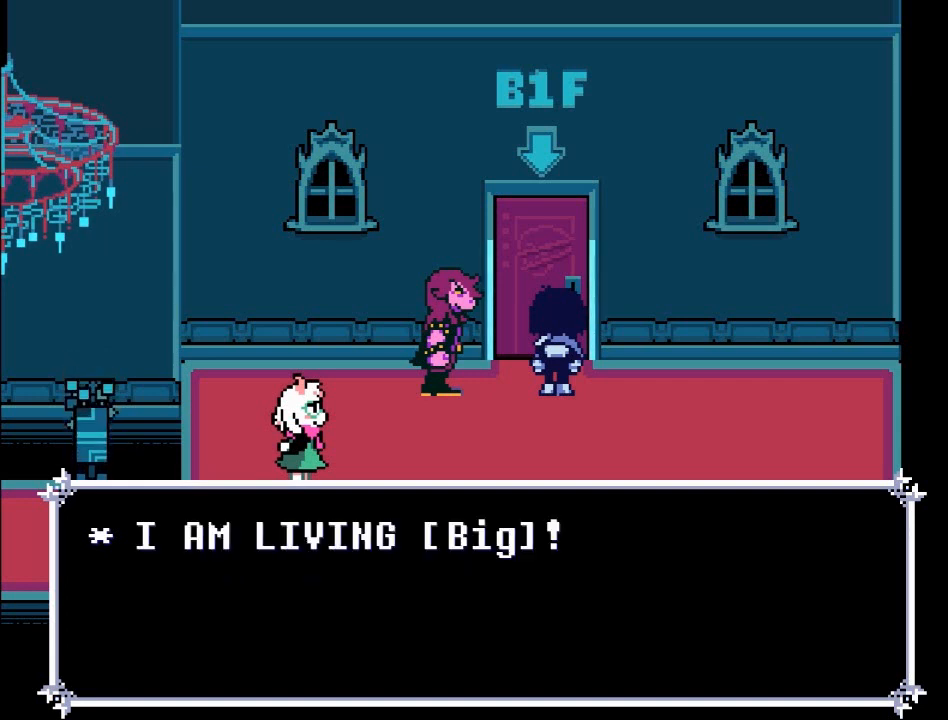
{"buttons": [], "left_stick": "center", "events": []}
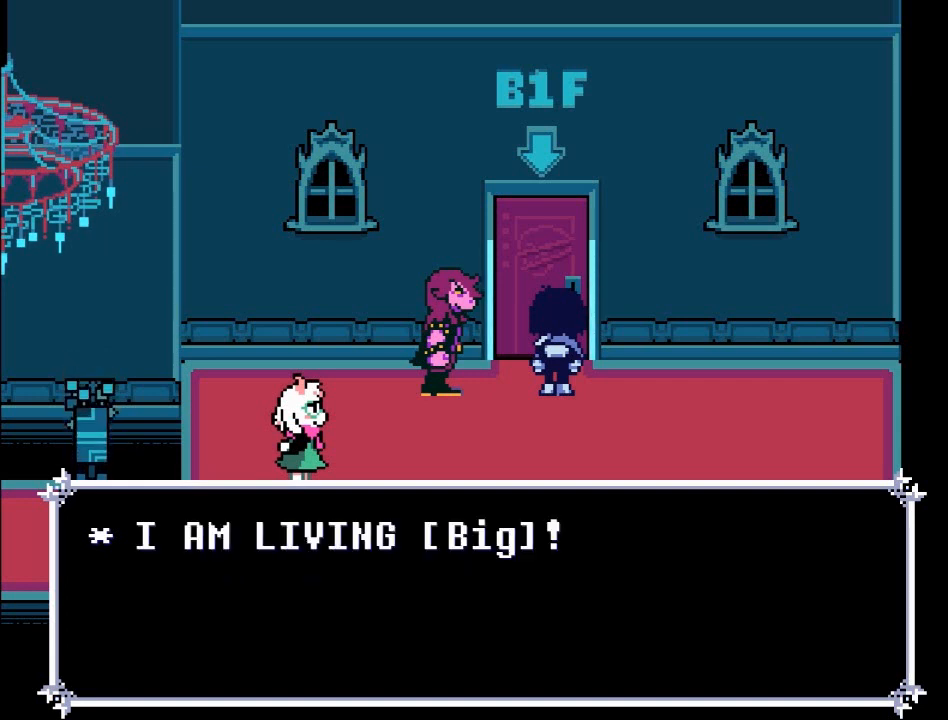
{"buttons": [], "left_stick": "center", "events": []}
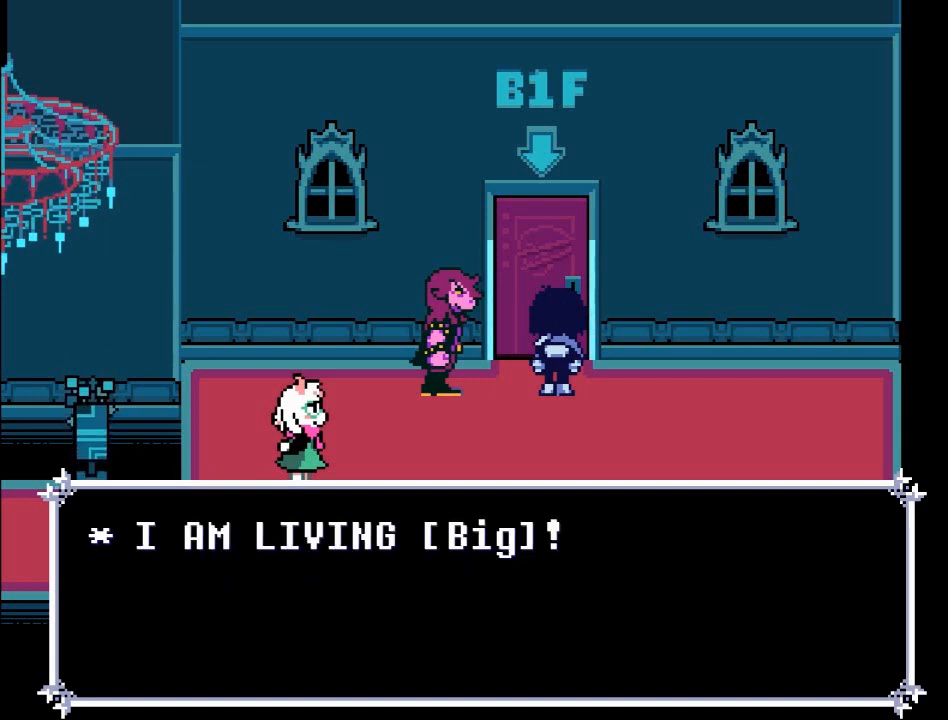
{"buttons": [], "left_stick": "center", "events": []}
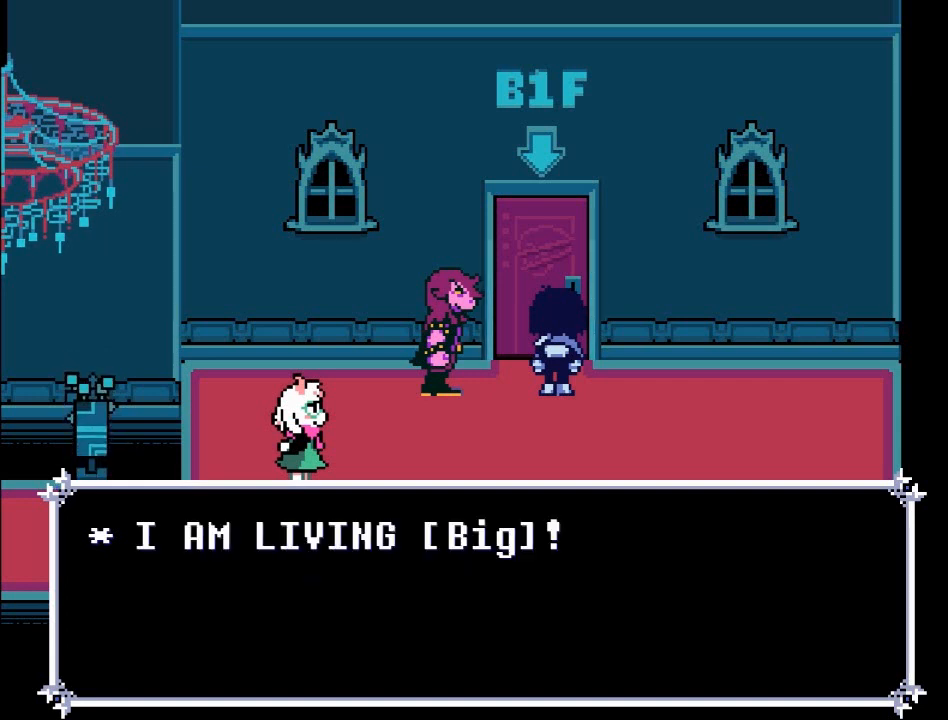
{"buttons": [], "left_stick": "center", "events": []}
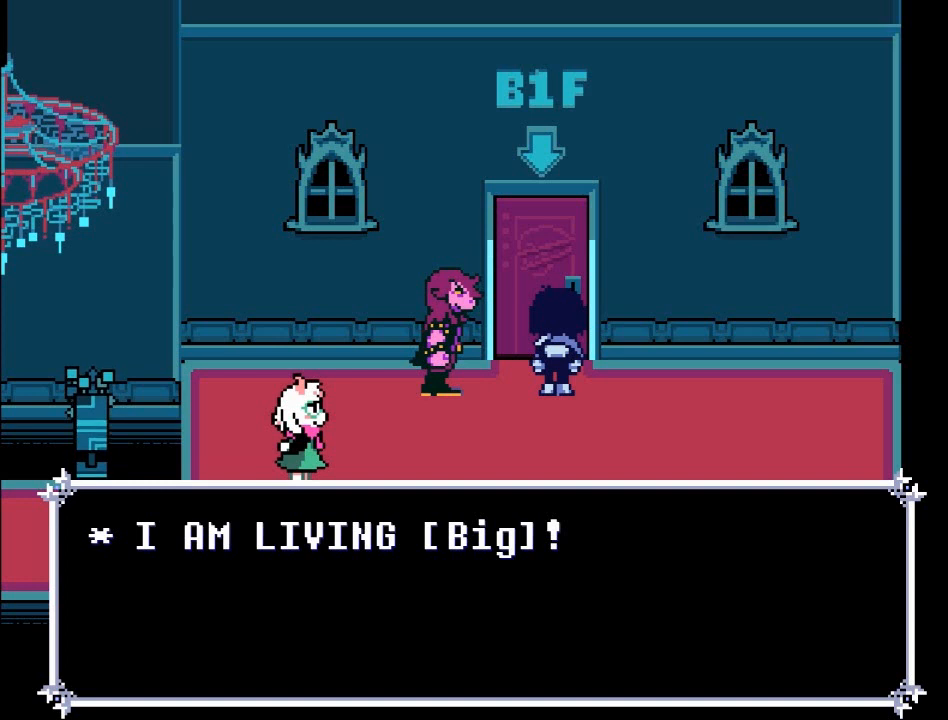
{"buttons": [], "left_stick": "center", "events": [[133, "A", "down"], [333, "A", "up"]]}
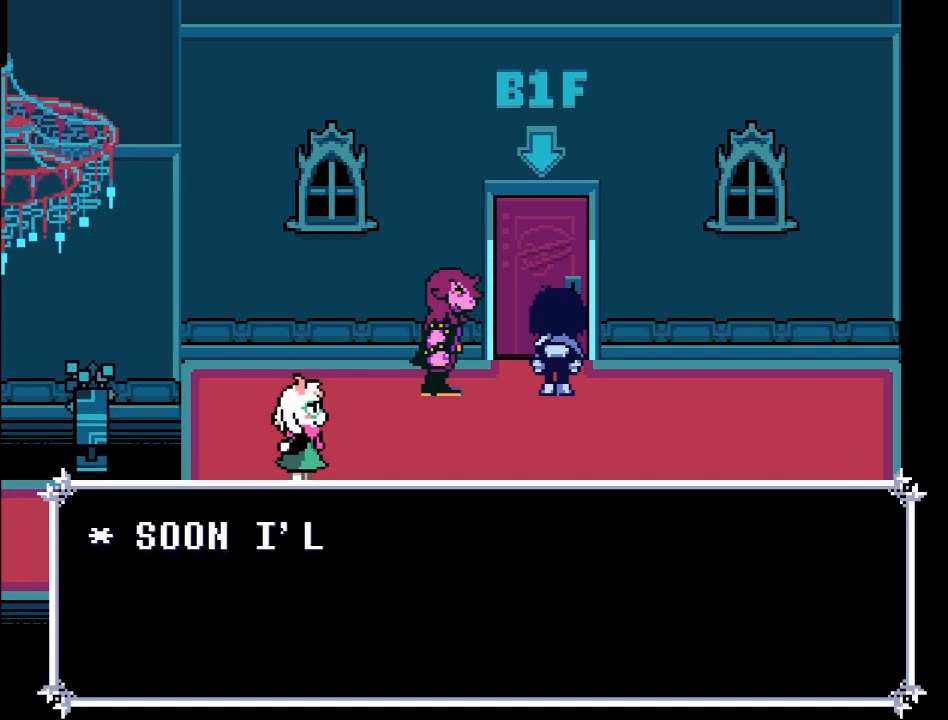
{"buttons": [], "left_stick": "center", "events": [[100, "B", "down"], [234, "B", "up"]]}
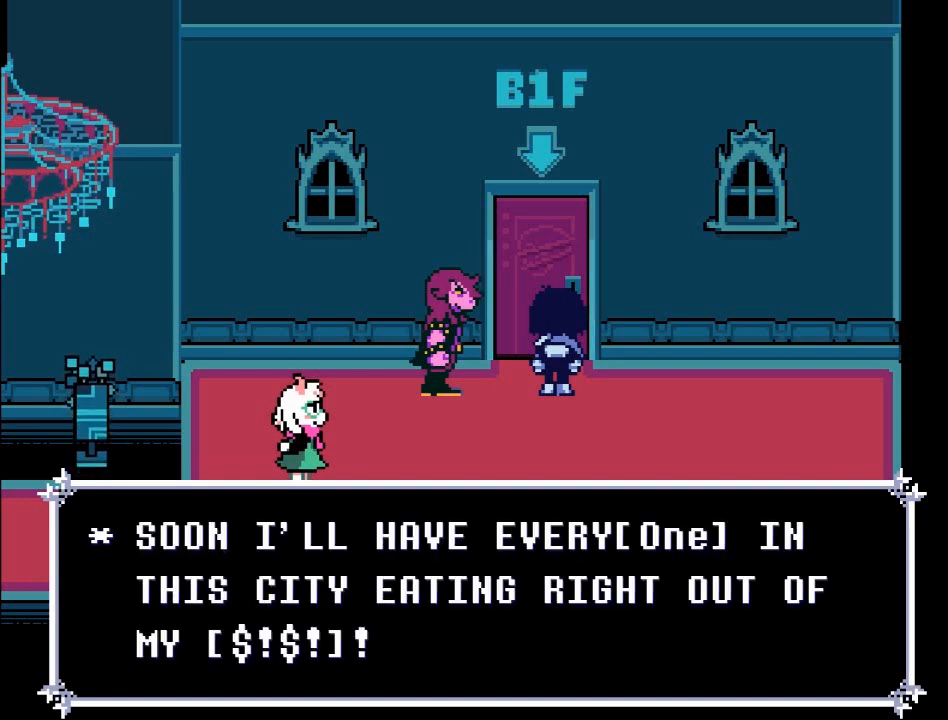
{"buttons": [], "left_stick": "center", "events": []}
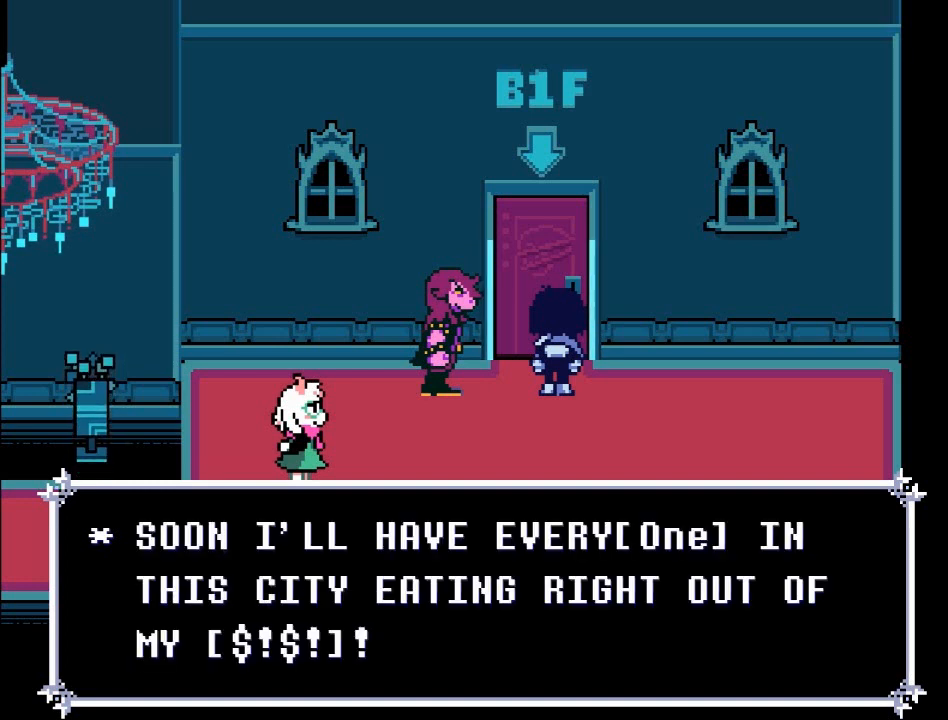
{"buttons": [], "left_stick": "center", "events": []}
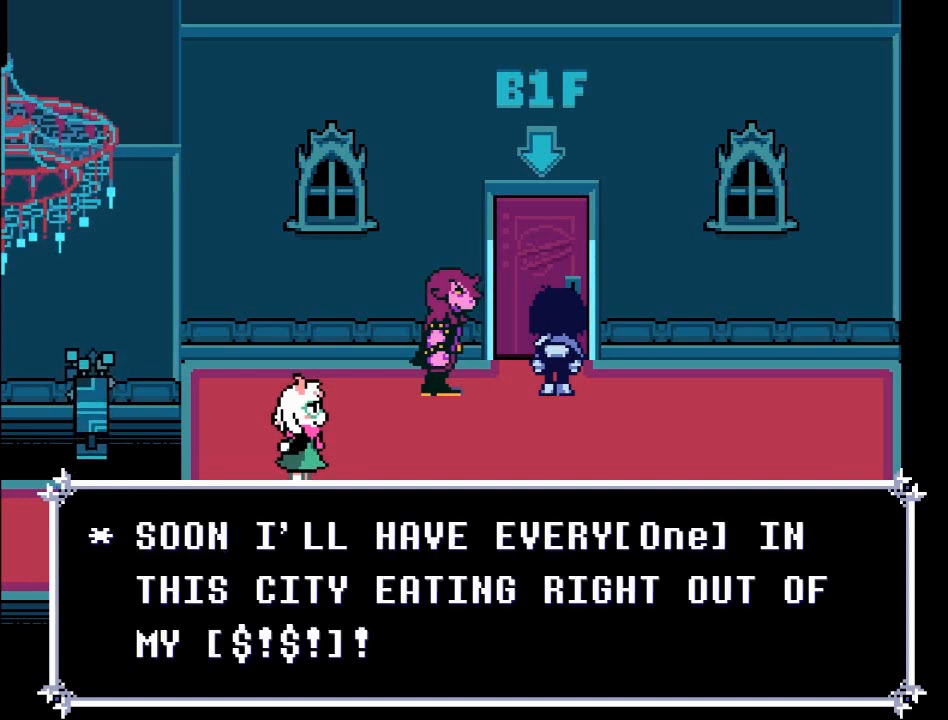
{"buttons": [], "left_stick": "center", "events": []}
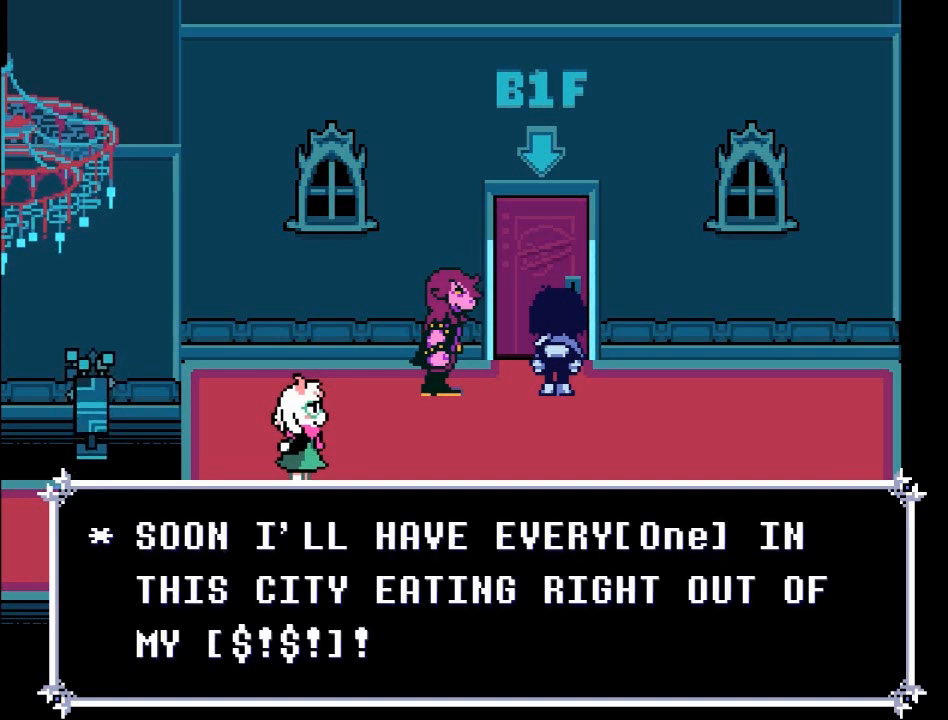
{"buttons": [], "left_stick": "center", "events": []}
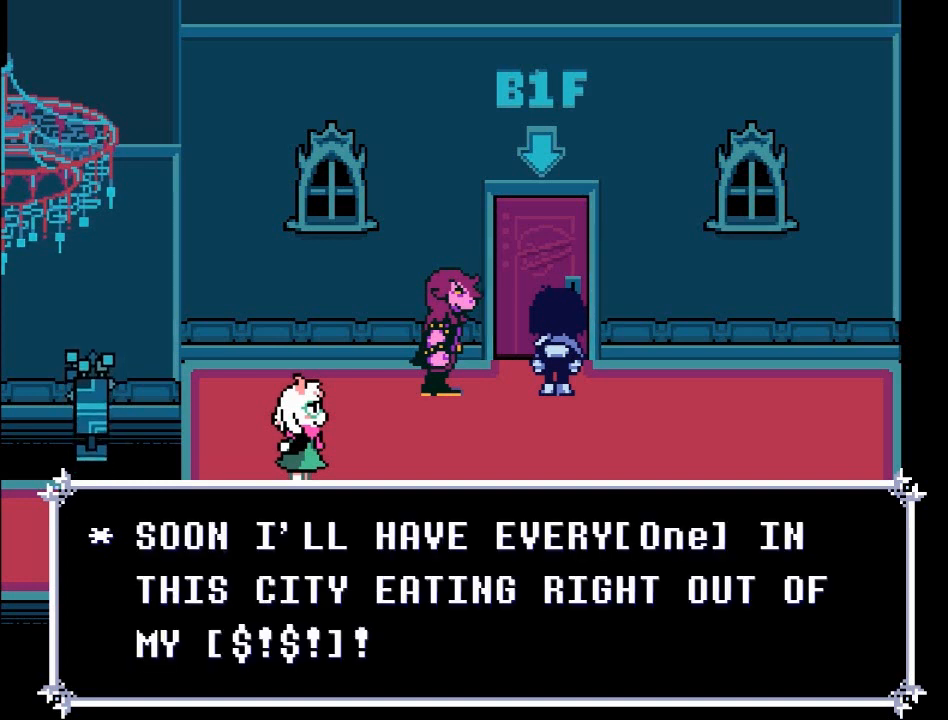
{"buttons": [], "left_stick": "center", "events": []}
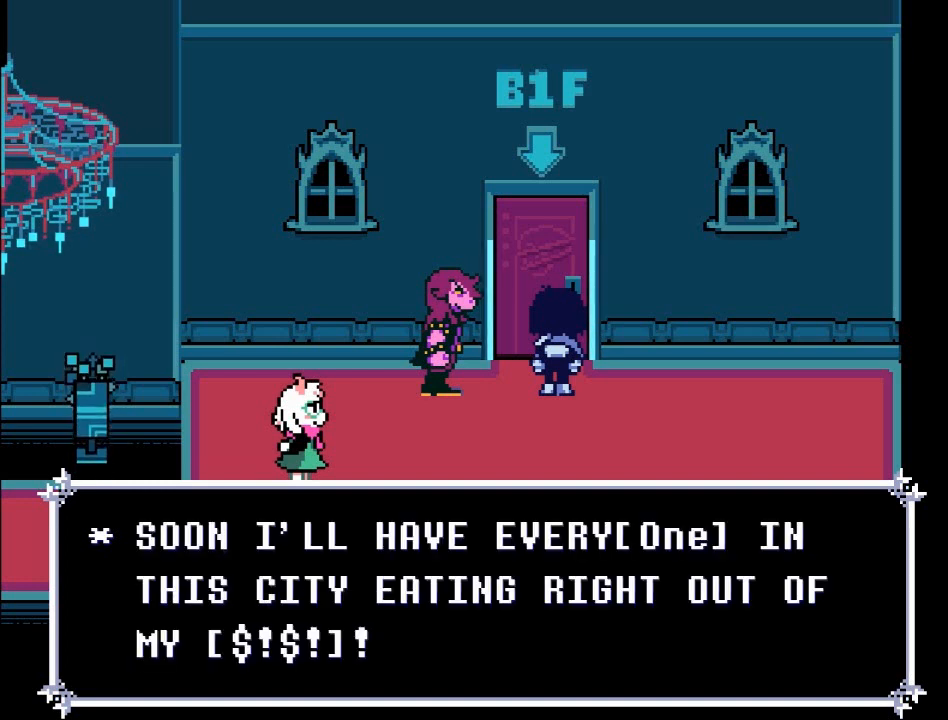
{"buttons": [], "left_stick": "center", "events": []}